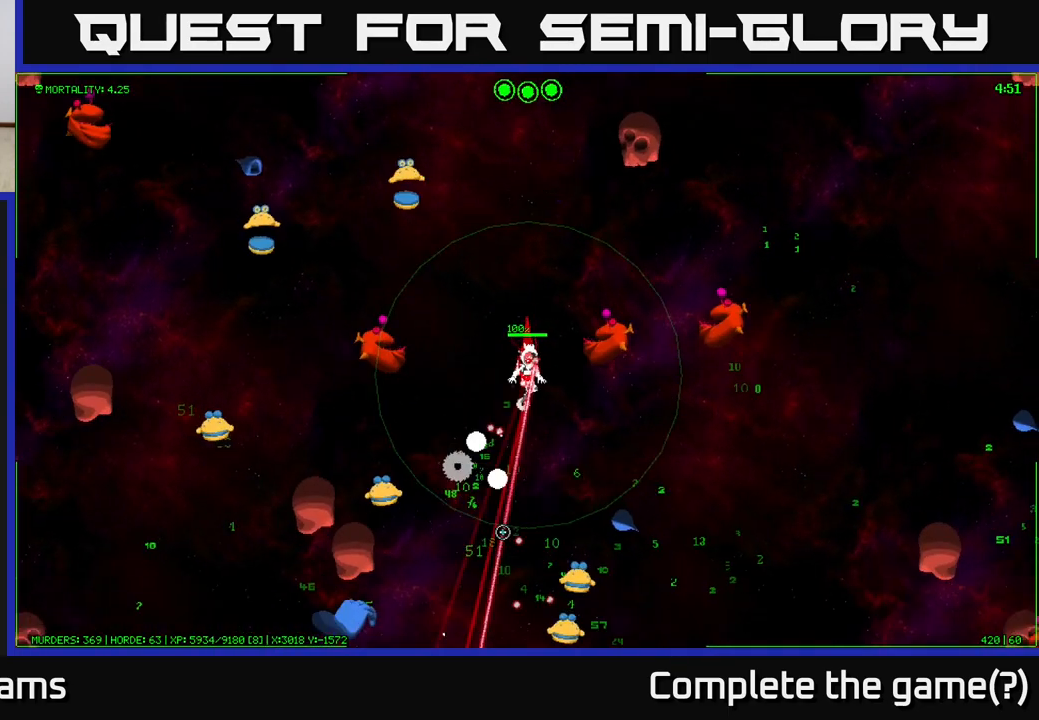
Gameplay with a controller (Xbox layout); each line is a JSON object with the inputs held at the frame after it. "events" lists button and stick changes between this image and that frame as [ms after this image, input, new state], when the widget could be followed in between.
{"buttons": [], "left_stick": "down", "right_stick": "down", "events": [[133, "left_stick", "down-right"], [450, "left_stick", "down"]]}
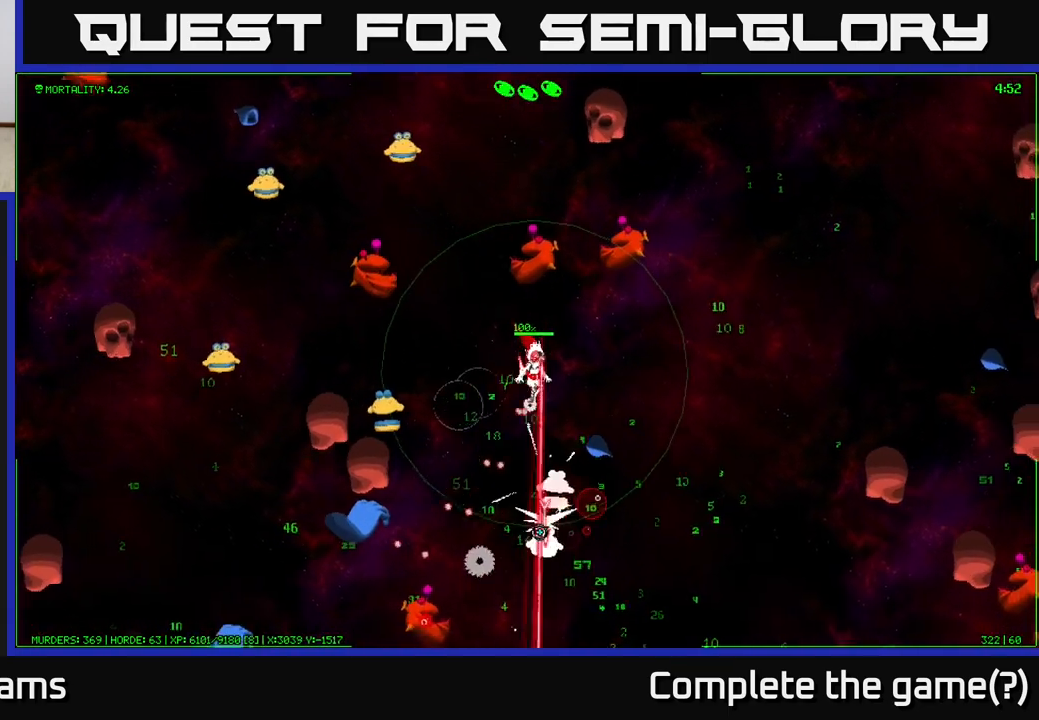
{"buttons": [], "left_stick": "down", "right_stick": "down", "events": [[333, "left_stick", "down-left"], [467, "left_stick", "down"]]}
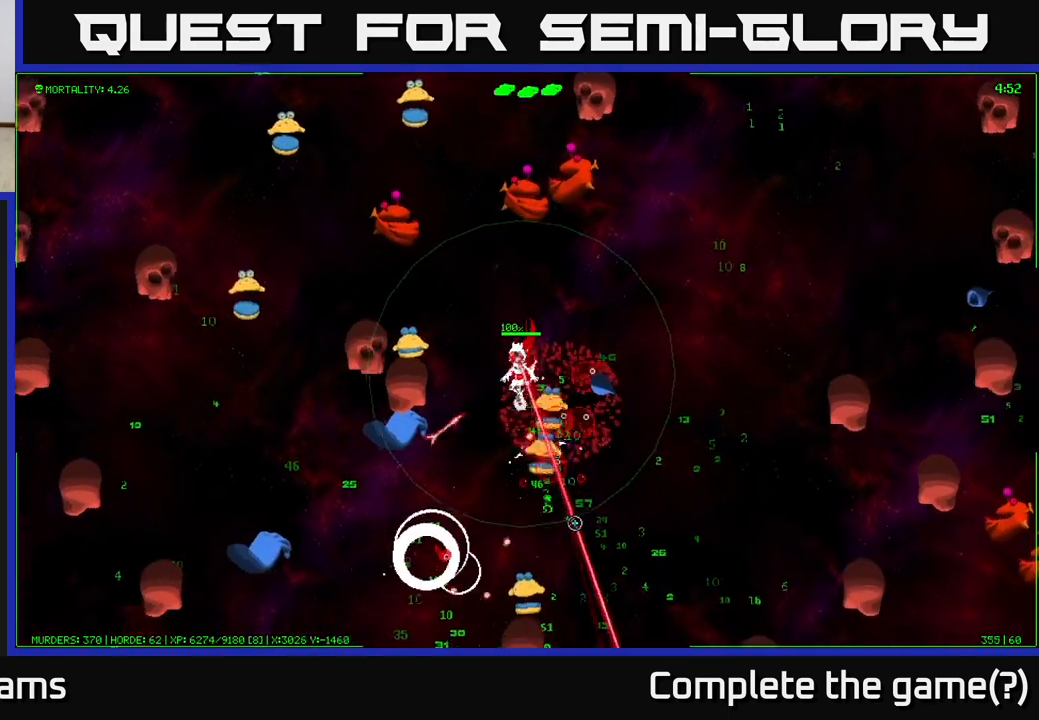
{"buttons": [], "left_stick": "down-right", "right_stick": "down", "events": [[133, "left_stick", "down-left"], [133, "right_stick", "down-right"], [250, "left_stick", "down"], [483, "right_stick", "down"], [500, "left_stick", "down-right"]]}
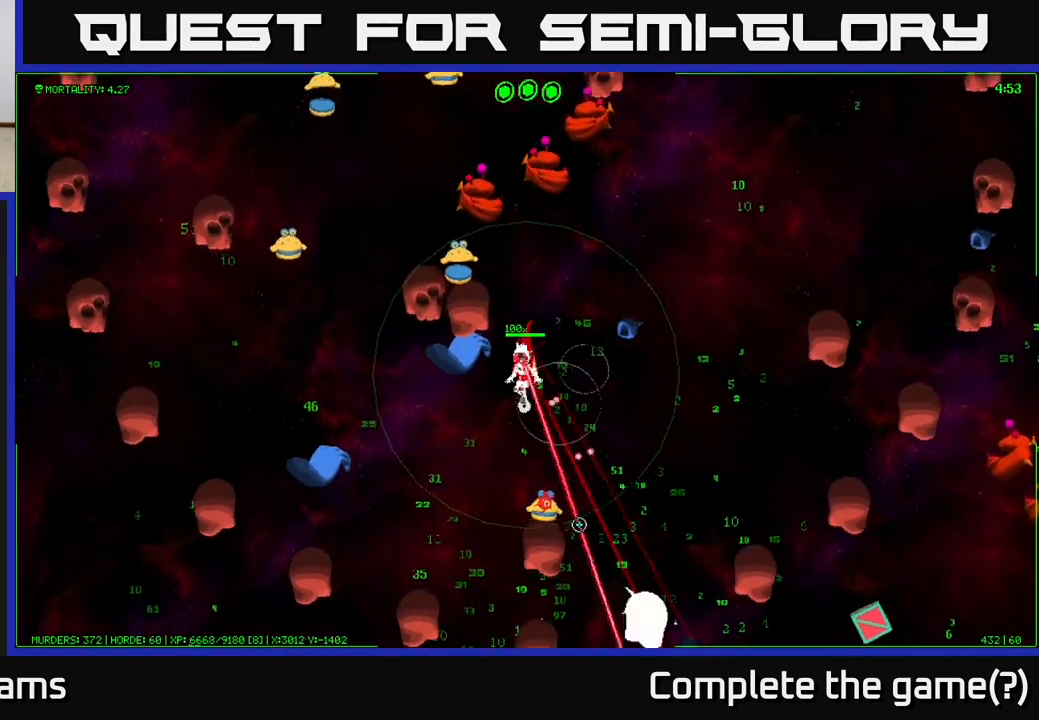
{"buttons": [], "left_stick": "down-left", "right_stick": "down", "events": [[183, "left_stick", "down-left"]]}
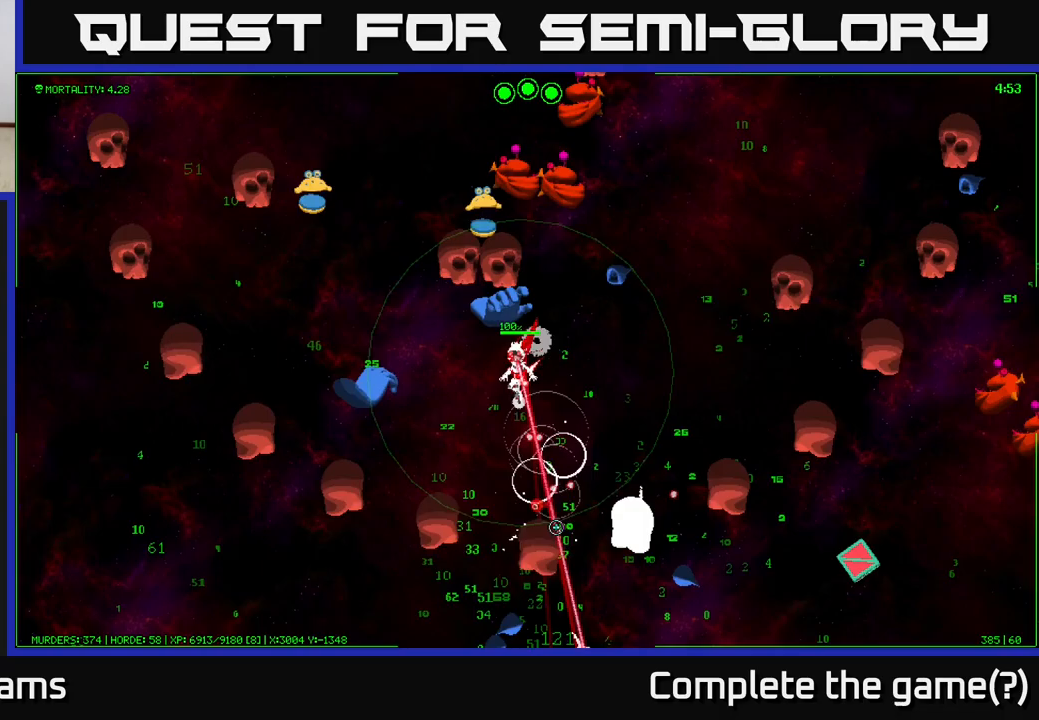
{"buttons": [], "left_stick": "down-right", "right_stick": "down", "events": [[83, "left_stick", "down"], [400, "left_stick", "down-right"]]}
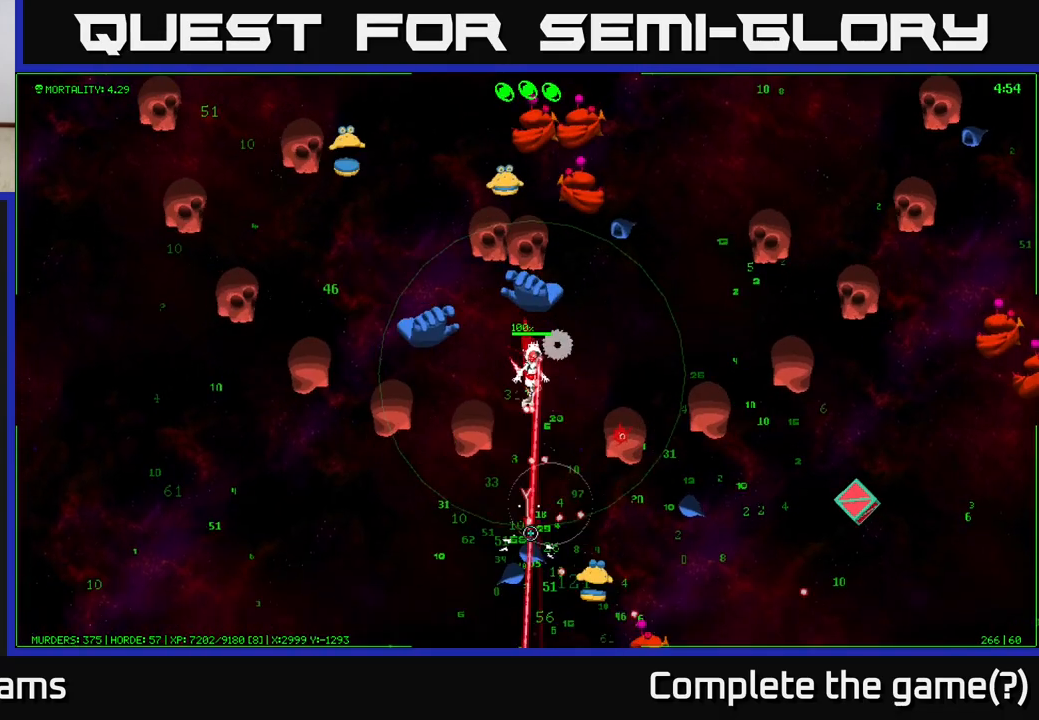
{"buttons": [], "left_stick": "down-left", "right_stick": "down", "events": [[33, "left_stick", "down"], [483, "left_stick", "down-left"]]}
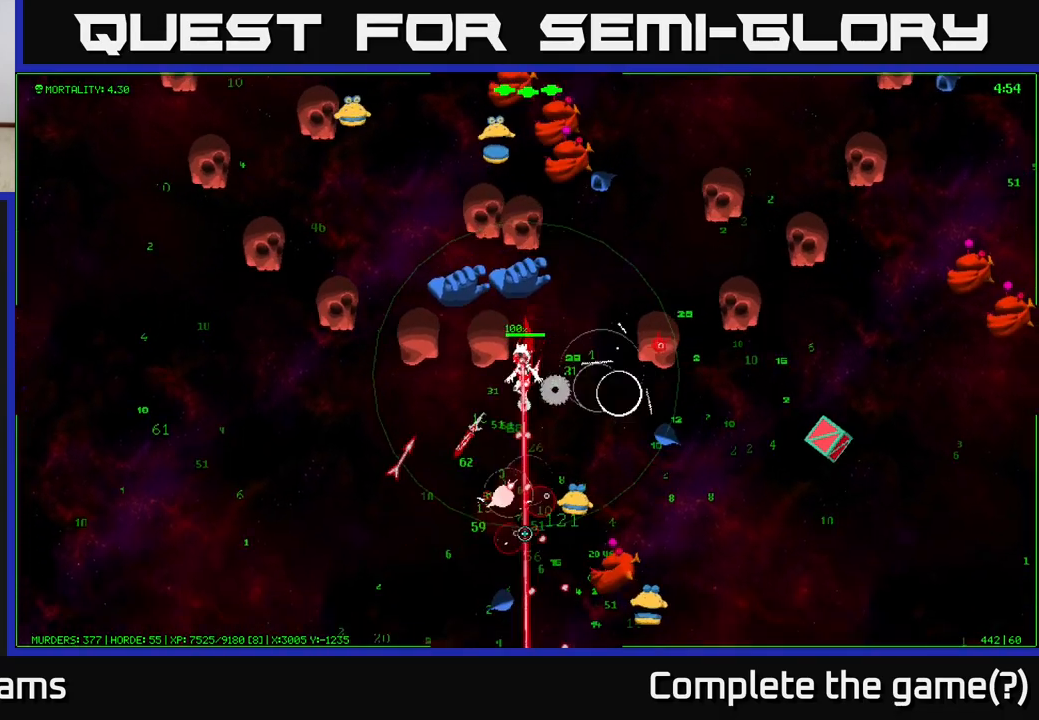
{"buttons": [], "left_stick": "down-left", "right_stick": "up", "events": [[67, "right_stick", "right"], [133, "right_stick", "up-right"], [467, "right_stick", "up"]]}
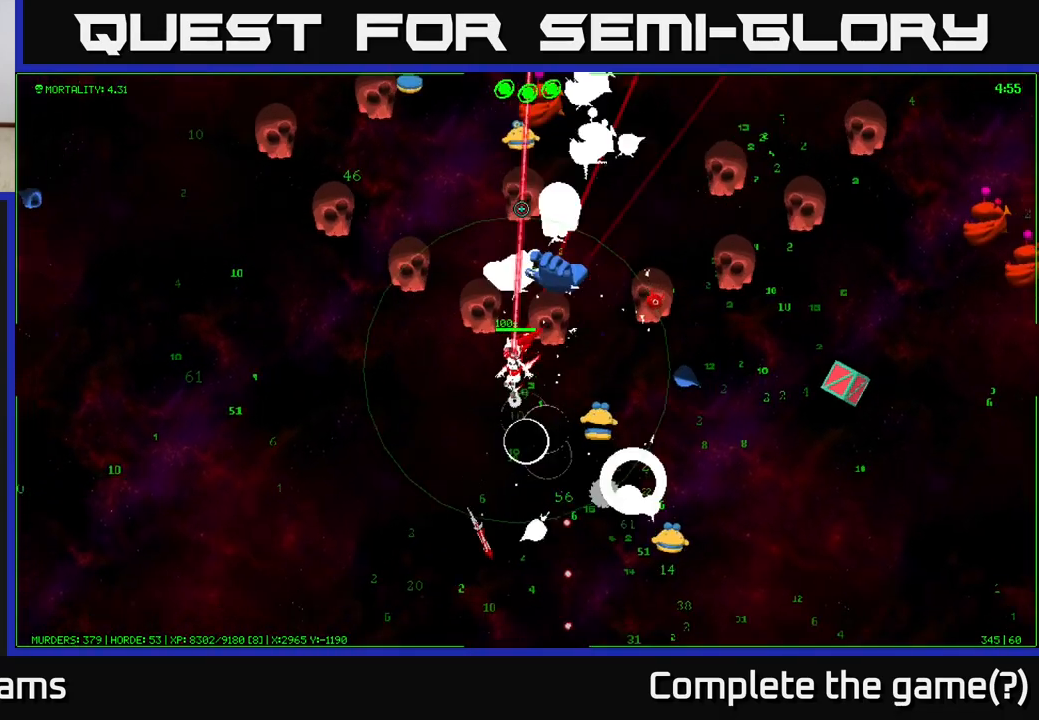
{"buttons": [], "left_stick": "down-left", "right_stick": "up-right", "events": [[200, "right_stick", "up-right"]]}
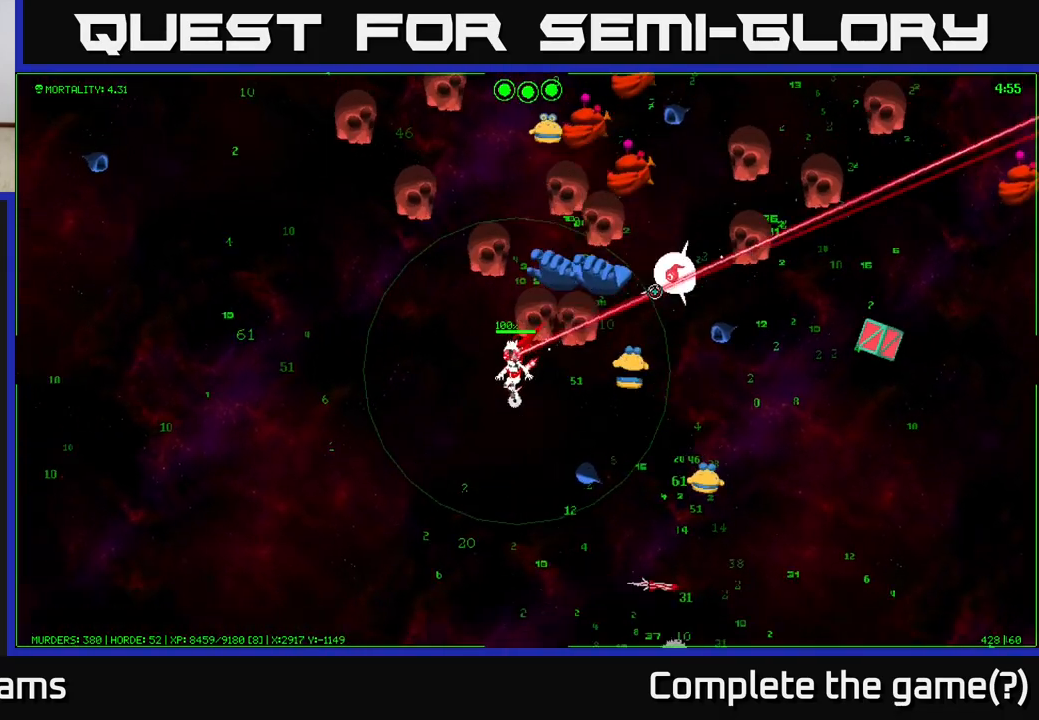
{"buttons": [], "left_stick": "down", "right_stick": "up-right", "events": [[67, "right_stick", "up"], [317, "left_stick", "down"], [367, "right_stick", "up-right"]]}
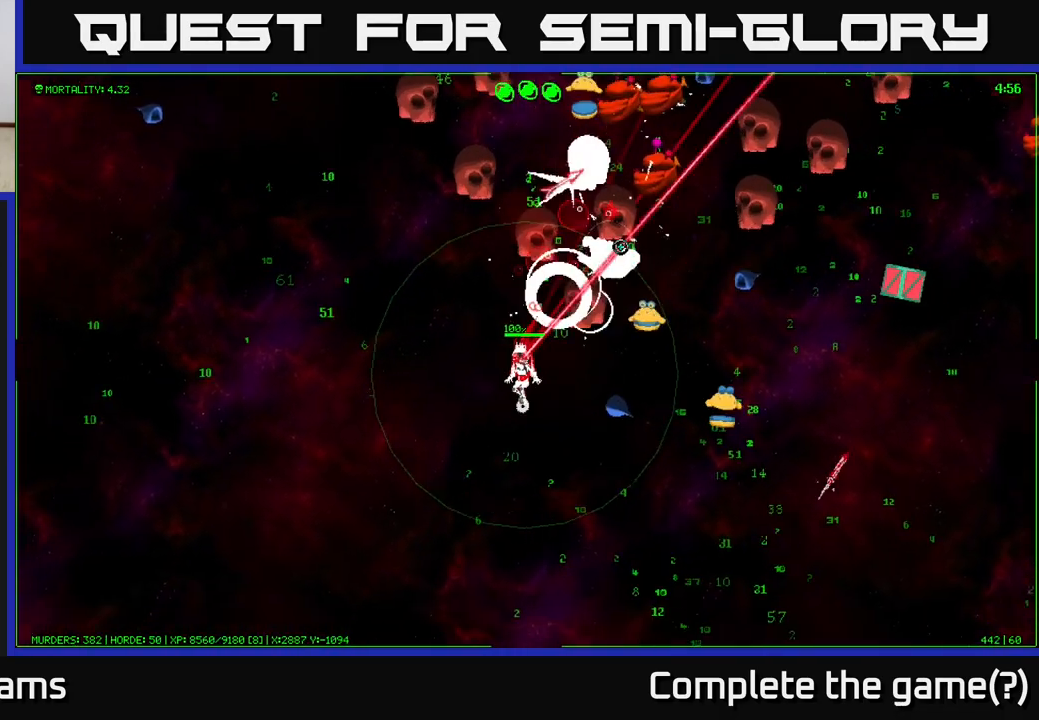
{"buttons": [], "left_stick": "down-right", "right_stick": "up-right", "events": [[150, "left_stick", "down-right"], [200, "right_stick", "right"], [500, "right_stick", "up-right"]]}
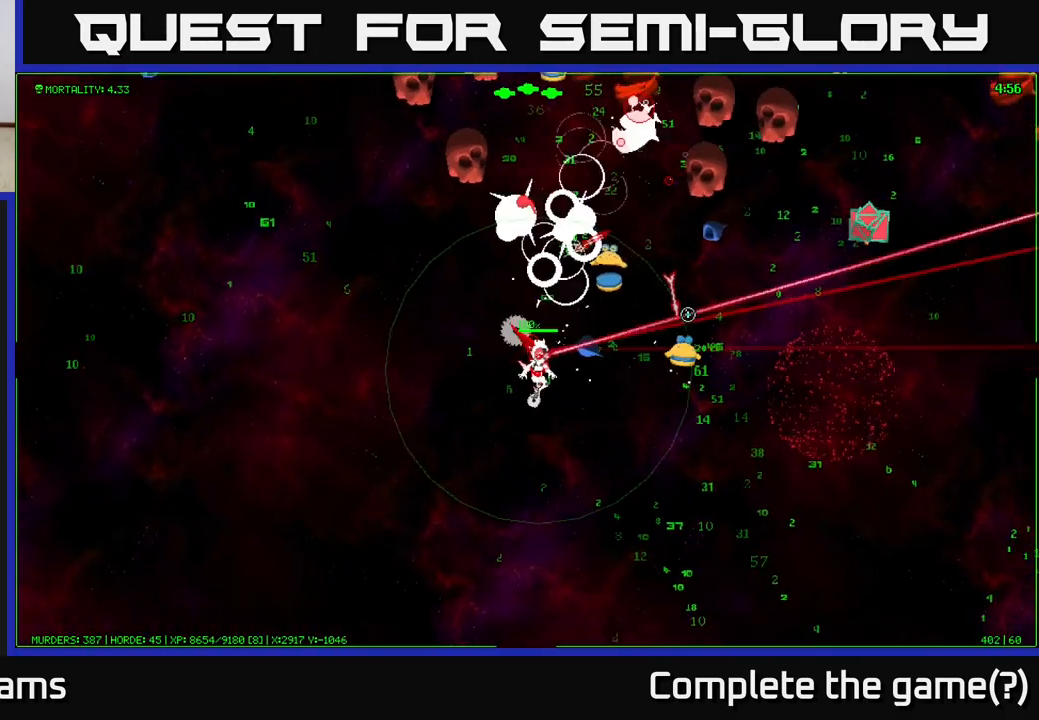
{"buttons": [], "left_stick": "down-right", "right_stick": "up-right", "events": []}
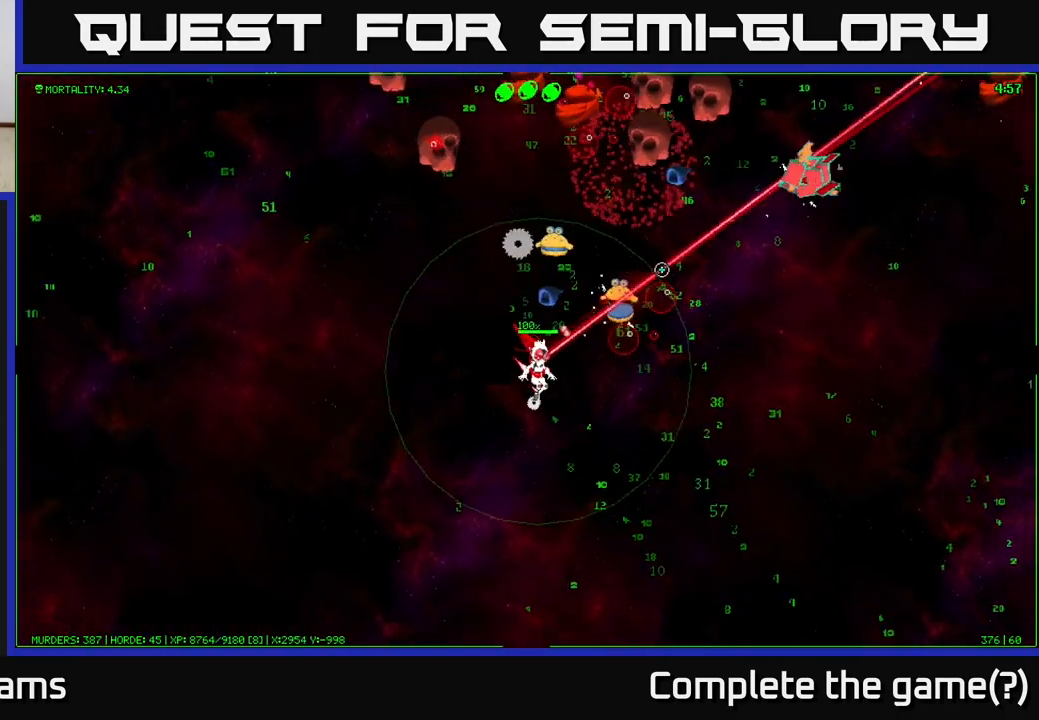
{"buttons": [], "left_stick": "down-right", "right_stick": "up-right", "events": []}
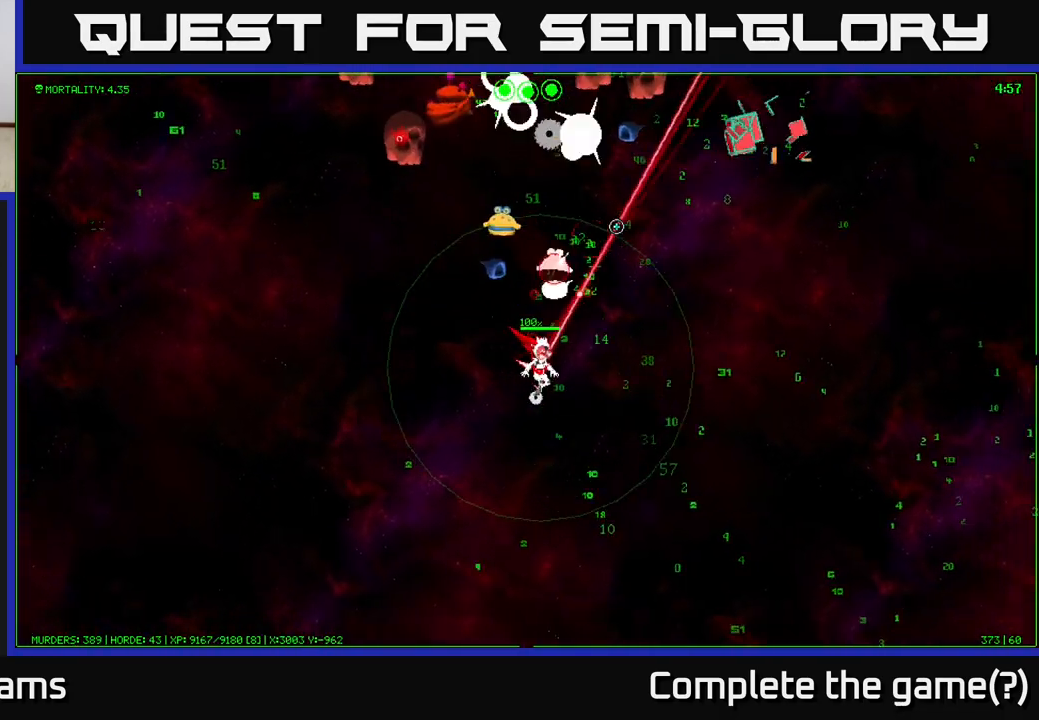
{"buttons": [], "left_stick": "up-right", "right_stick": "up-right", "events": [[67, "left_stick", "right"], [350, "left_stick", "up-right"]]}
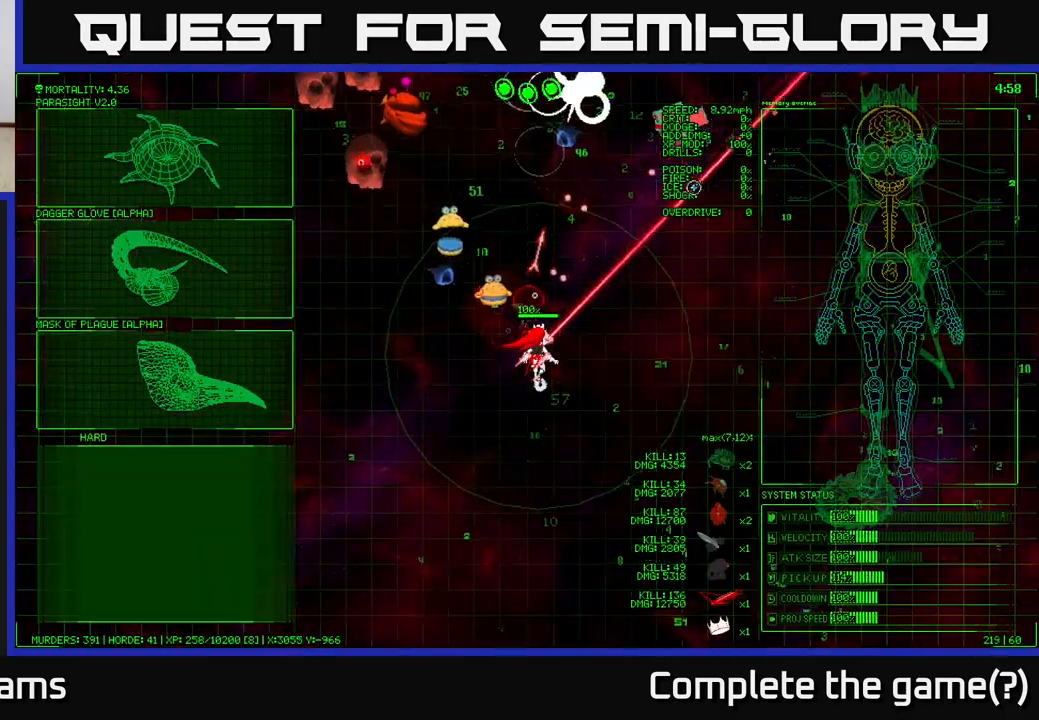
{"buttons": [], "left_stick": "up-right", "right_stick": "up", "events": [[200, "right_stick", "up"]]}
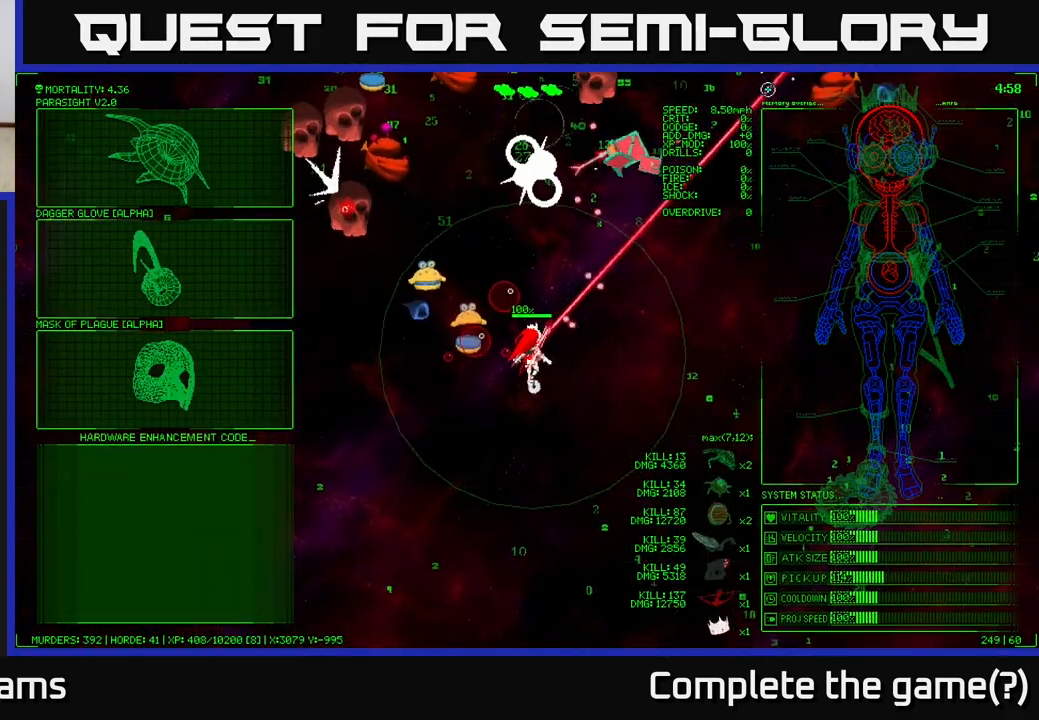
{"buttons": [], "left_stick": "up-right", "right_stick": "left", "events": [[233, "right_stick", "up-left"], [350, "right_stick", "left"]]}
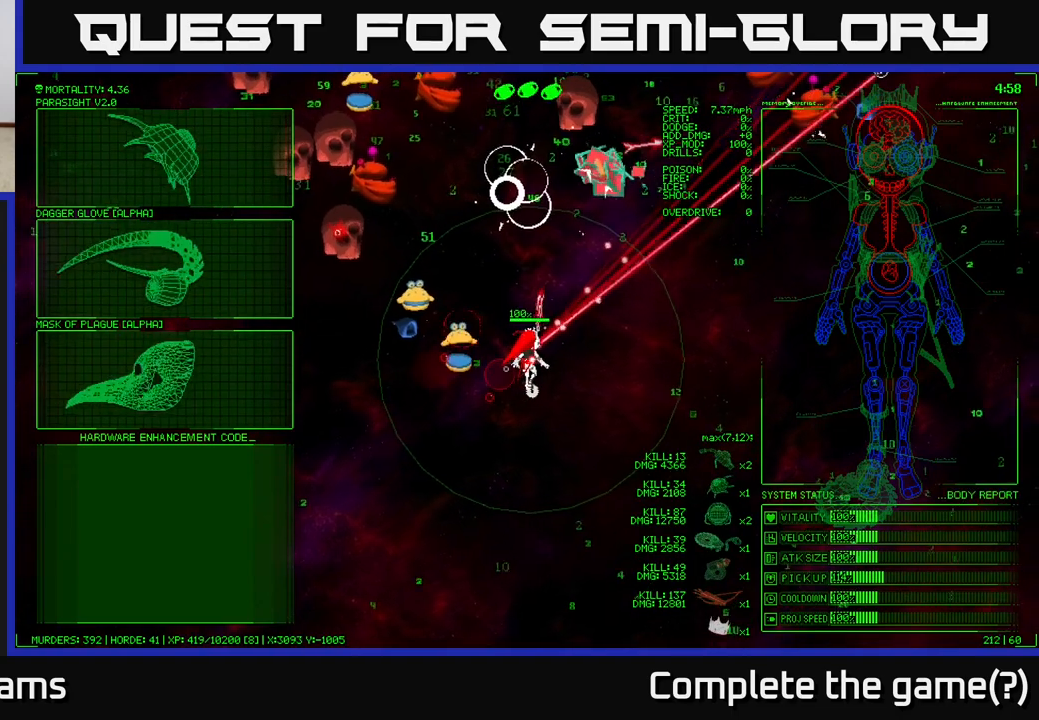
{"buttons": [], "left_stick": "left", "right_stick": "center", "events": [[150, "right_stick", "center"], [167, "left_stick", "center"], [400, "left_stick", "left"]]}
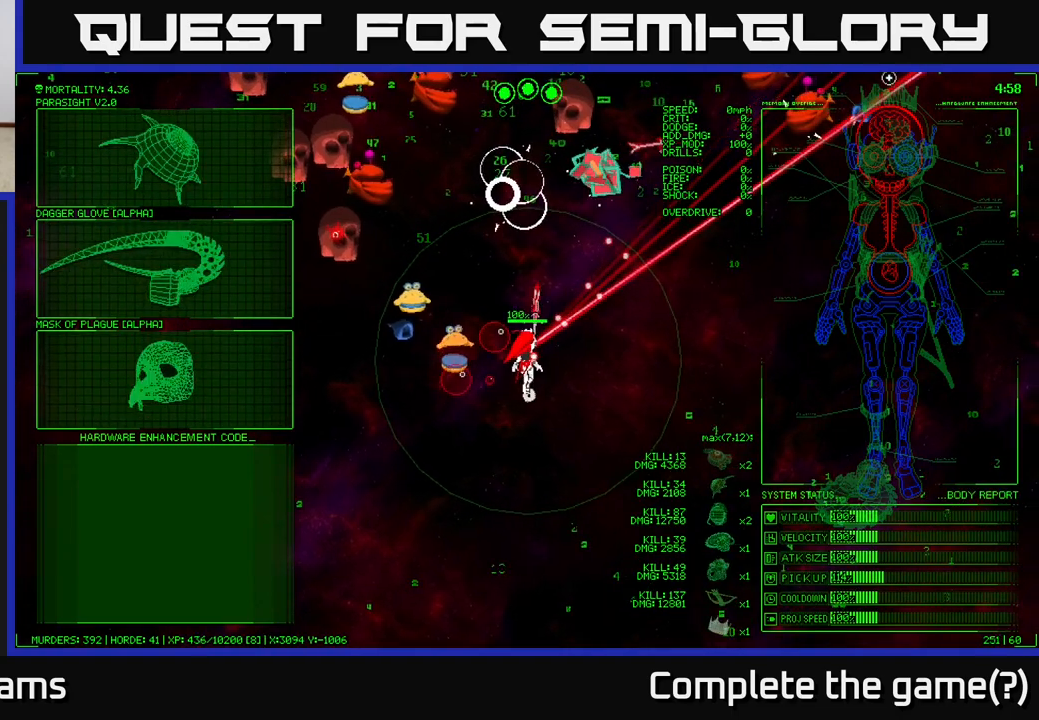
{"buttons": [], "left_stick": "down-left", "right_stick": "center", "events": [[400, "left_stick", "down-left"]]}
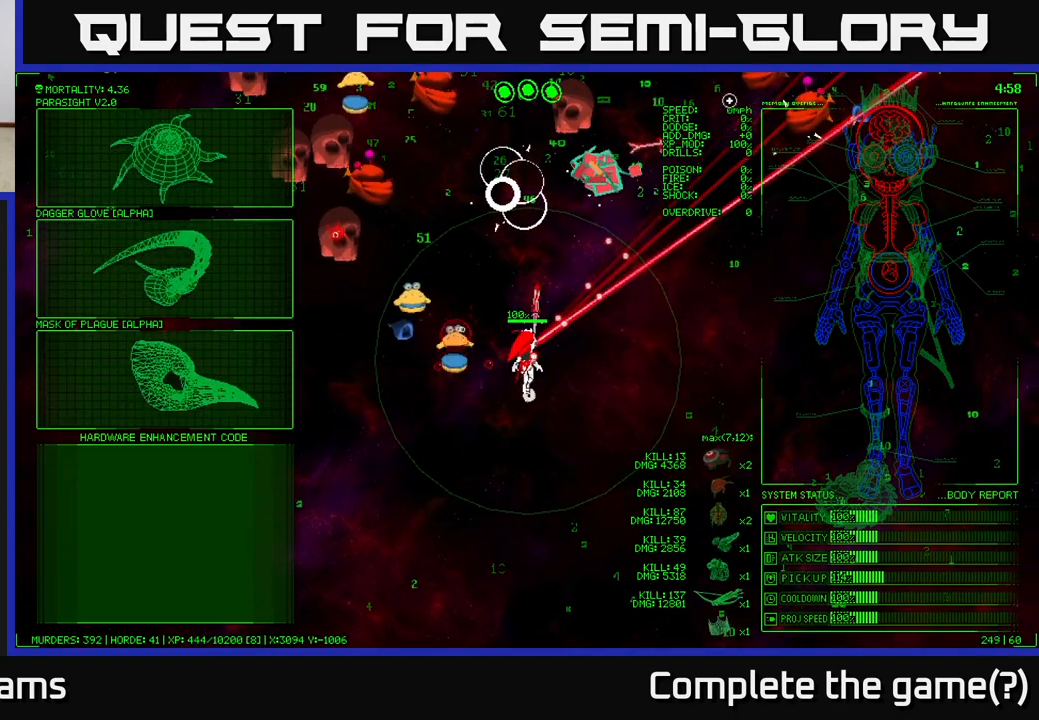
{"buttons": [], "left_stick": "left", "right_stick": "center", "events": [[67, "left_stick", "left"], [367, "left_stick", "down-left"], [500, "left_stick", "left"]]}
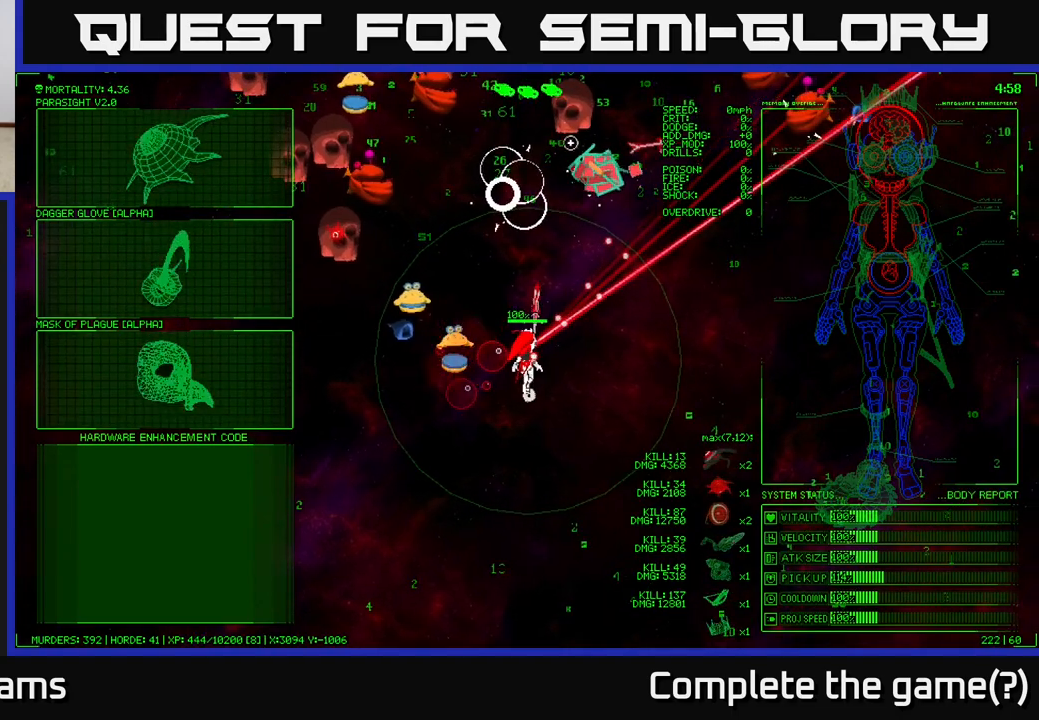
{"buttons": [], "left_stick": "left", "right_stick": "center", "events": []}
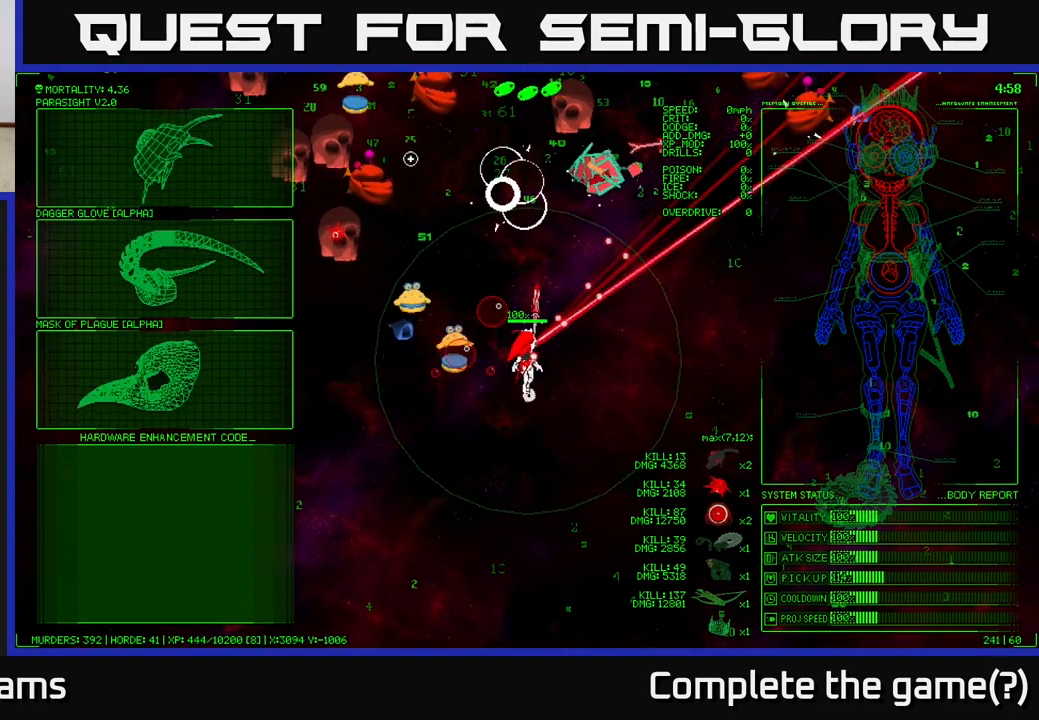
{"buttons": [], "left_stick": "left", "right_stick": "center", "events": []}
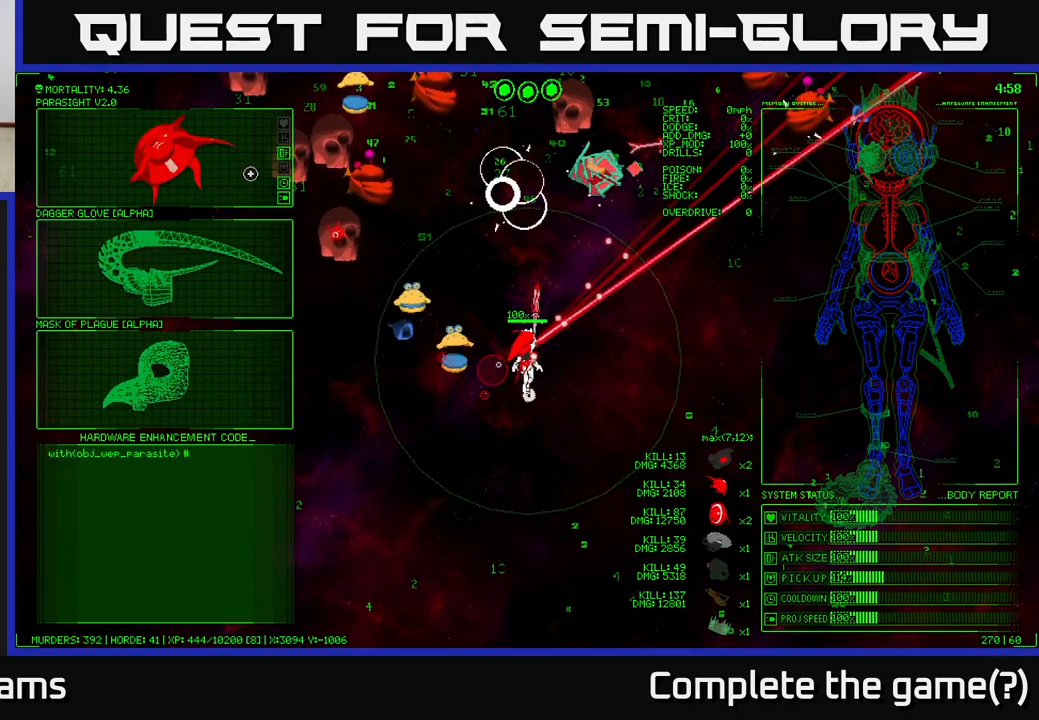
{"buttons": [], "left_stick": "center", "right_stick": "center", "events": [[183, "left_stick", "center"]]}
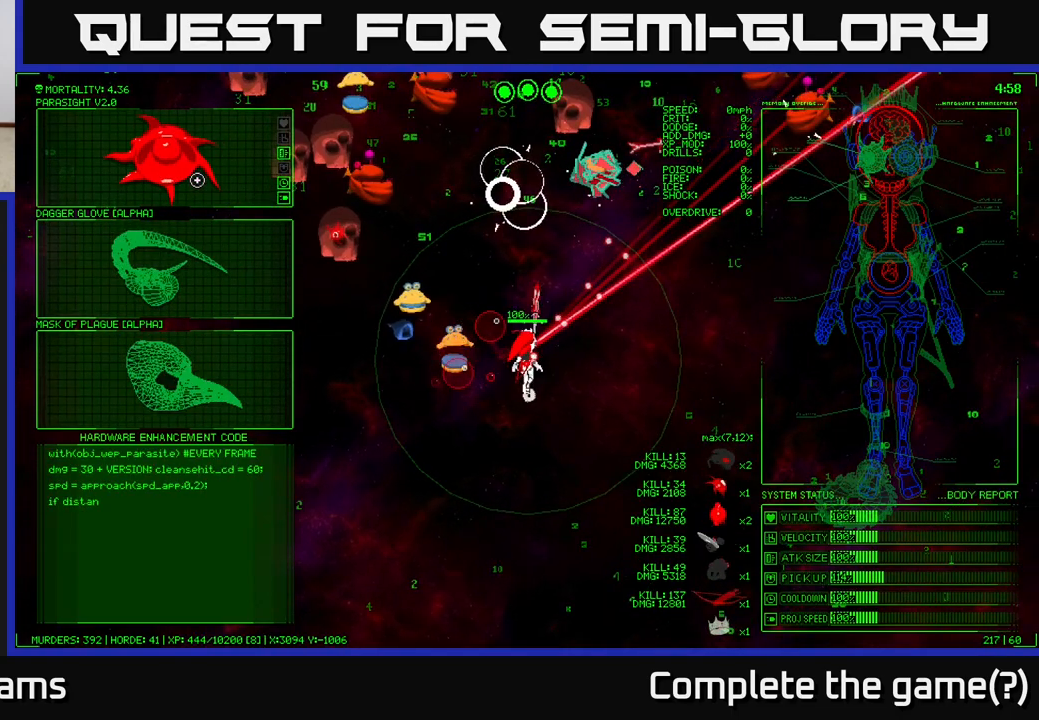
{"buttons": [], "left_stick": "center", "right_stick": "center", "events": []}
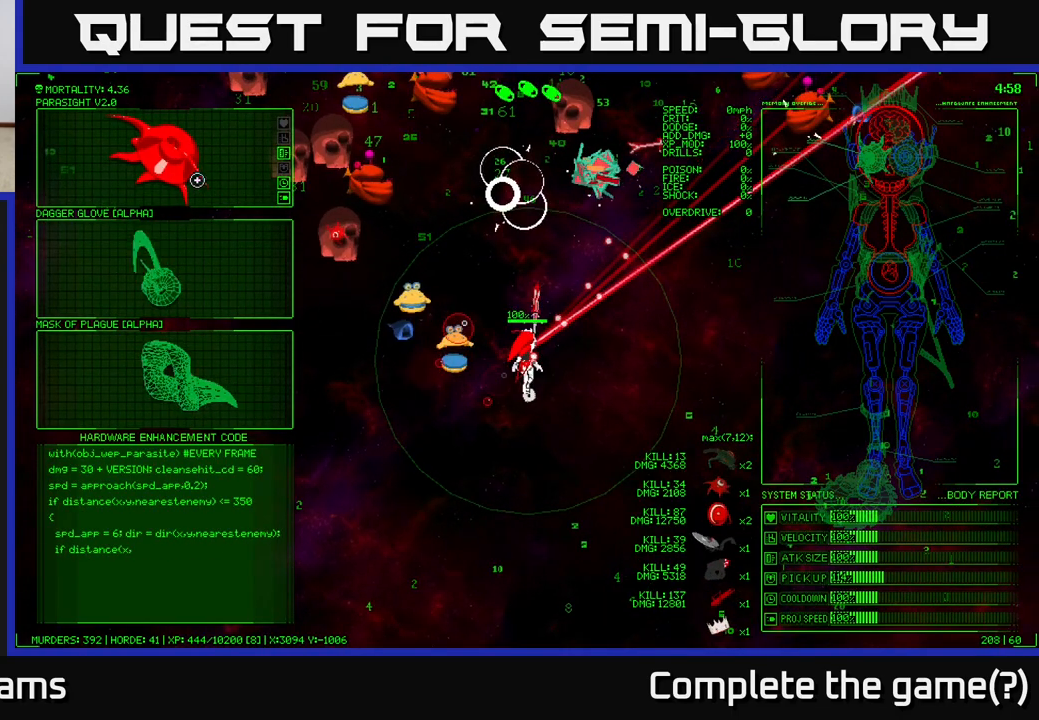
{"buttons": [], "left_stick": "center", "right_stick": "center", "events": [[183, "left_stick", "left"], [333, "left_stick", "center"]]}
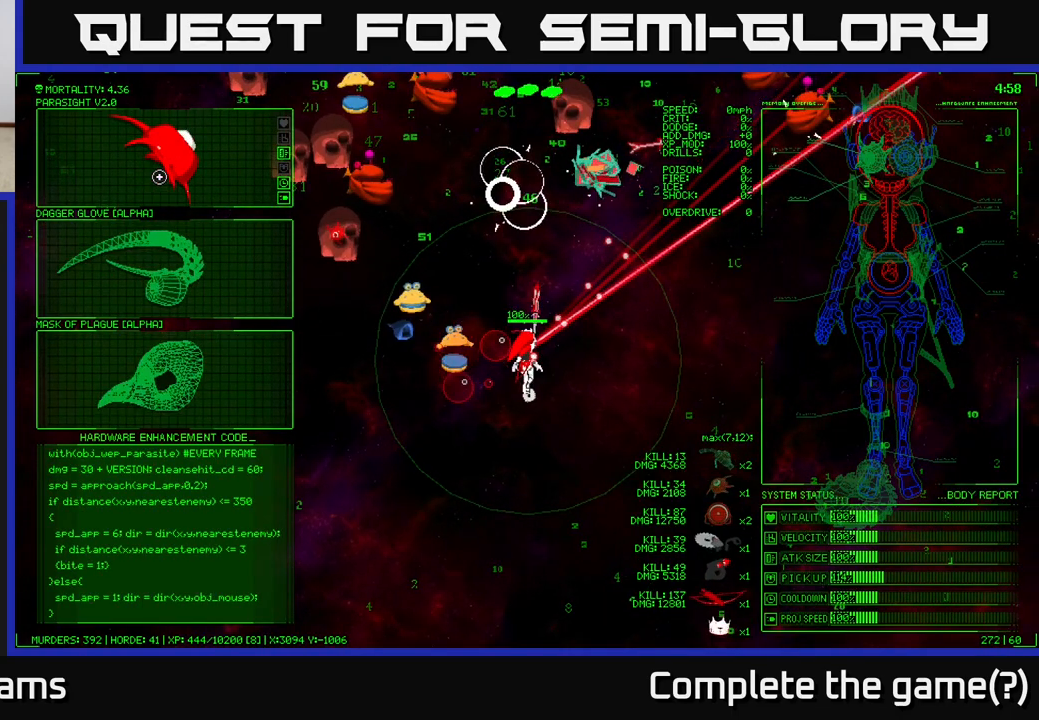
{"buttons": [], "left_stick": "center", "right_stick": "center", "events": [[283, "left_stick", "down-right"], [433, "left_stick", "center"]]}
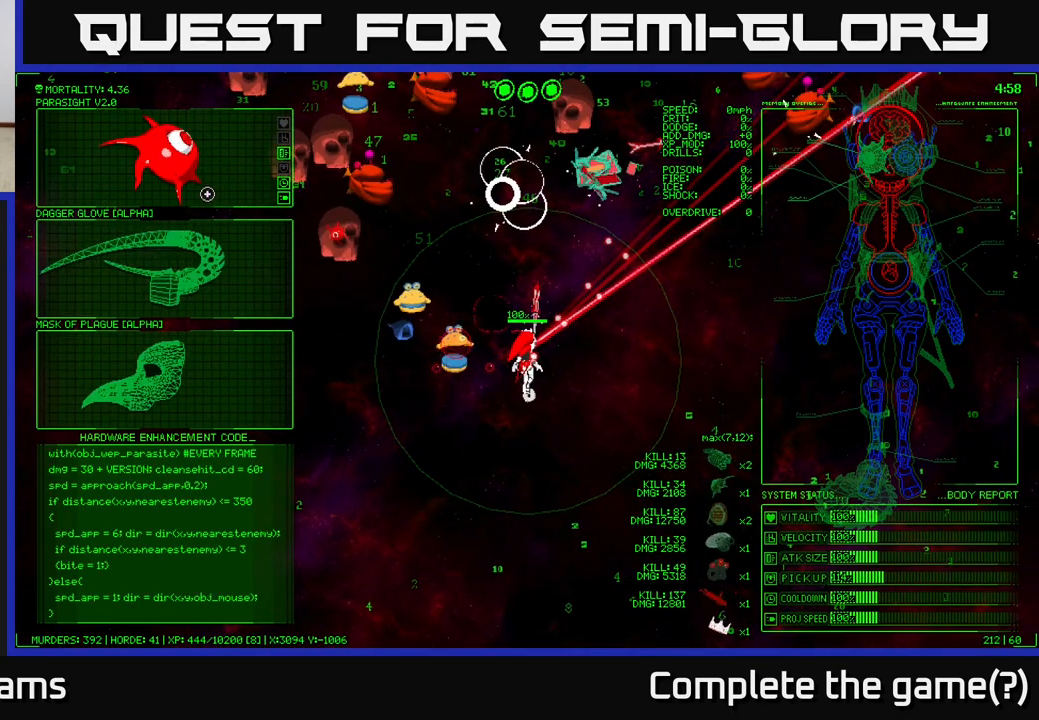
{"buttons": [], "left_stick": "center", "right_stick": "center", "events": [[217, "left_stick", "up-left"], [383, "left_stick", "center"]]}